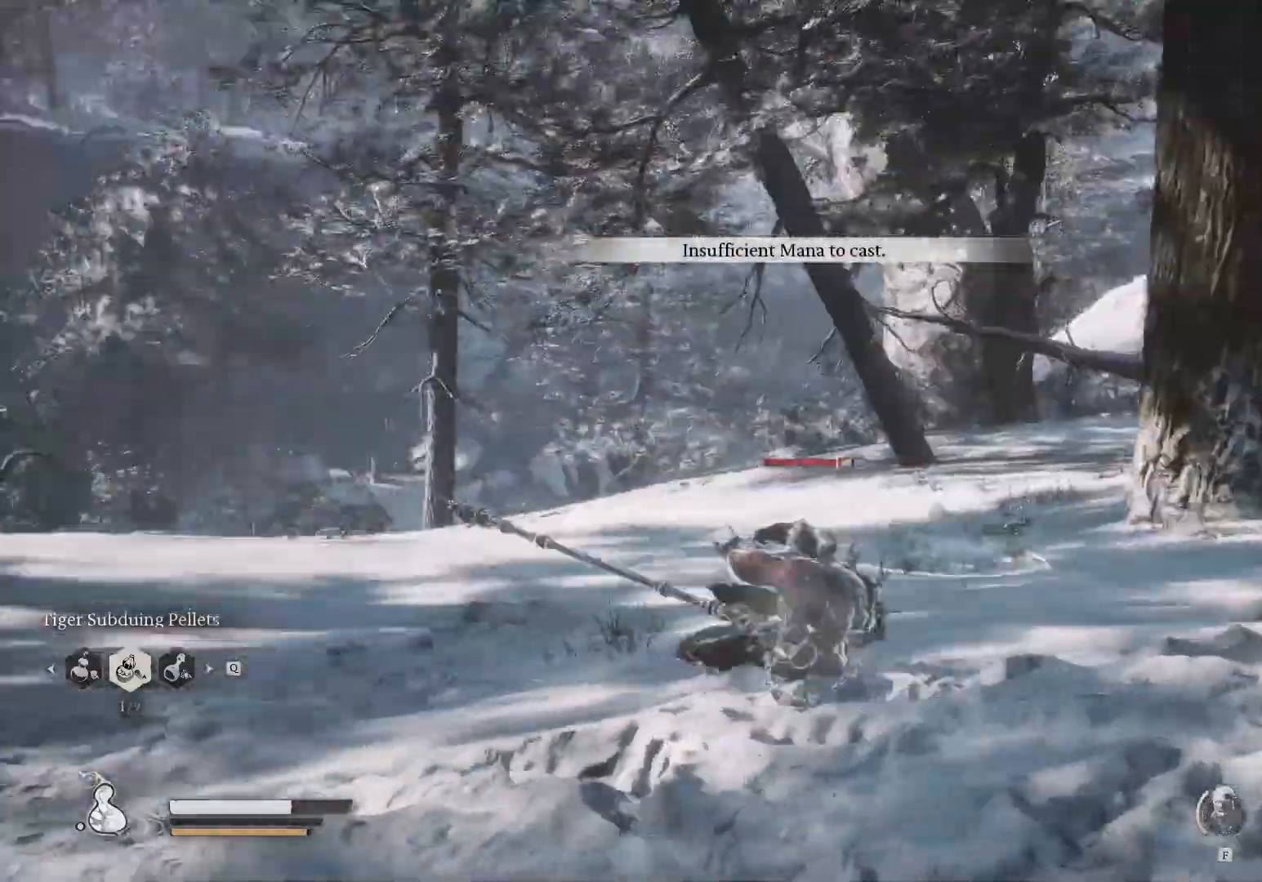
Gameplay with keyboard and mouse; each line is a JSON object with the keys and mouse buttons held at the frame after it. "events" lists presses ("down") and releases ("up") of "1", "2", "3", "4", "5", "a", "alt", "b", "c", "ctrl", "d", "e", "f", "g", "q", "r", "s", "shift", "space", "t", "tab", "v", "w", "x", "z", "mouse_left", "mouse_wheel", "mouse_right", "mouse_mb4" and "mouse_mb5" between this image and that frame as [ms after this image, input, new state], when the widget could be followed in between. "mouse_left", "mouse_wheel", "mouse_right", "mouse_mb4", "mouse_mb5" = the "left", "wheel", "right", "mb4", "mb5" buttons of the "mouse" list. No other keys are recorded. "wheel" means that the mouse wheel is clicked or scrolled. Mouse movement is not recorded.
{"keys": ["w"], "mouse": [], "events": [[67, "mouse_left", "down"], [100, "2", "down"], [217, "2", "up"], [217, "mouse_left", "up"], [317, "mouse_left", "down"], [483, "mouse_left", "up"]]}
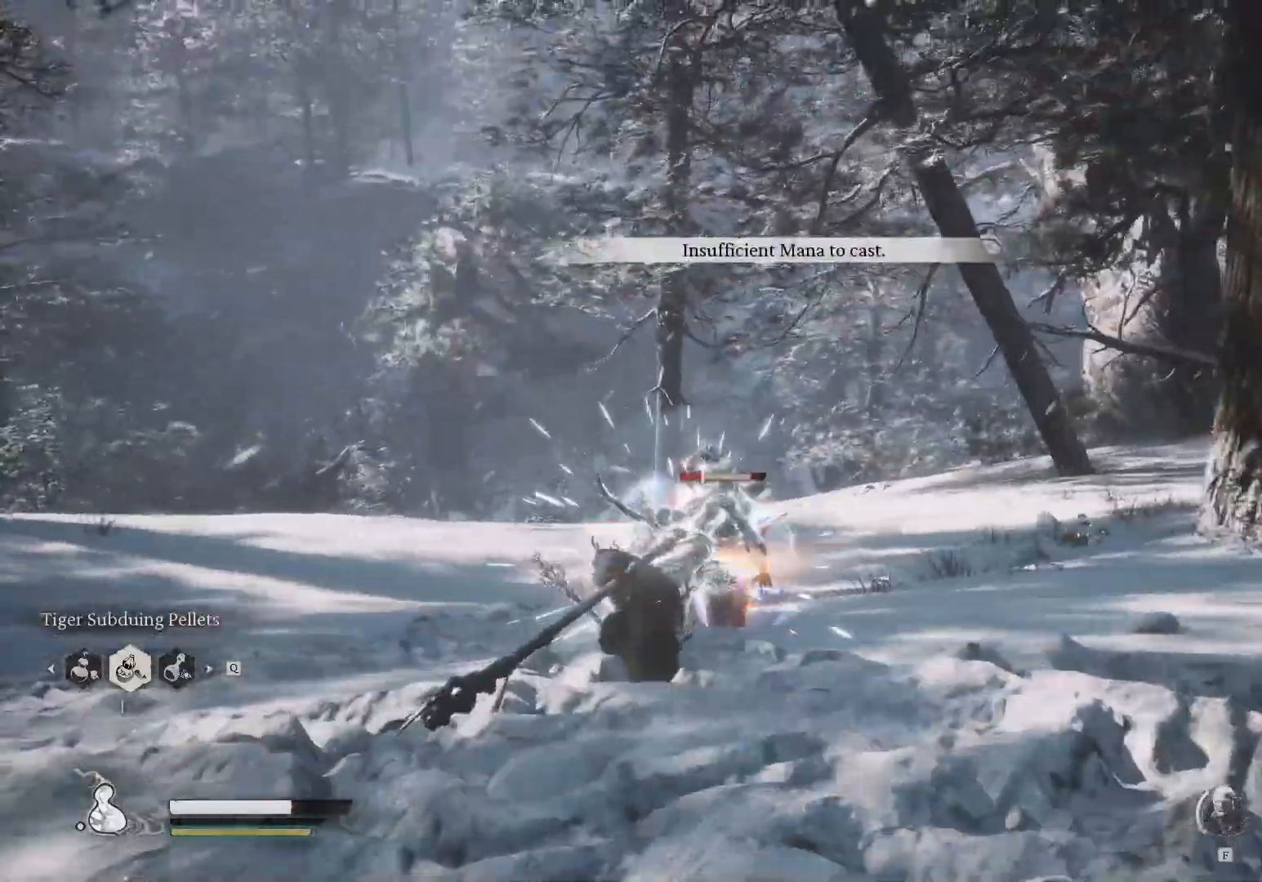
{"keys": ["w"], "mouse": [], "events": [[83, "mouse_left", "down"], [183, "2", "down"], [233, "mouse_left", "up"], [317, "2", "up"], [333, "mouse_left", "down"], [467, "mouse_left", "up"]]}
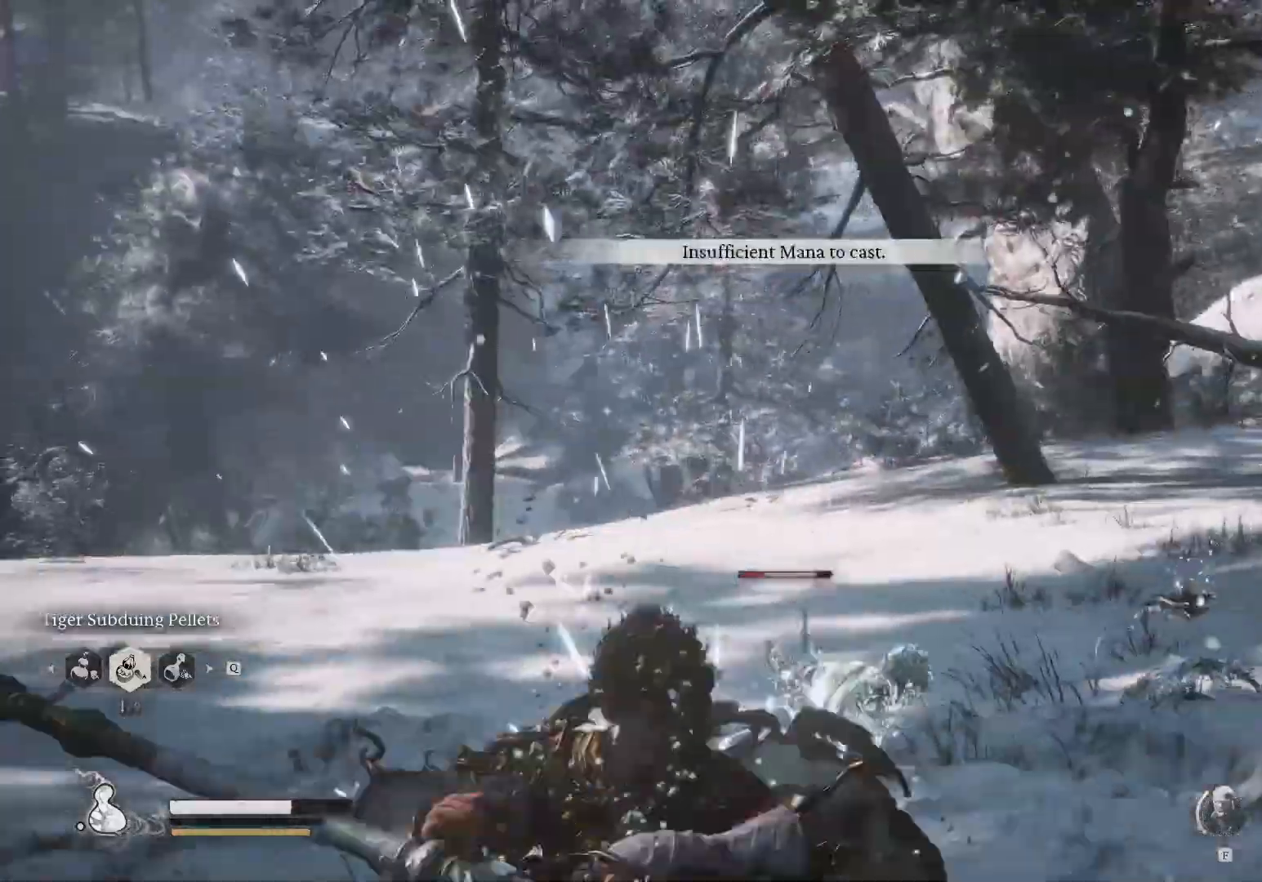
{"keys": [], "mouse": [], "events": [[50, "mouse_left", "down"], [217, "mouse_left", "up"], [333, "w", "up"]]}
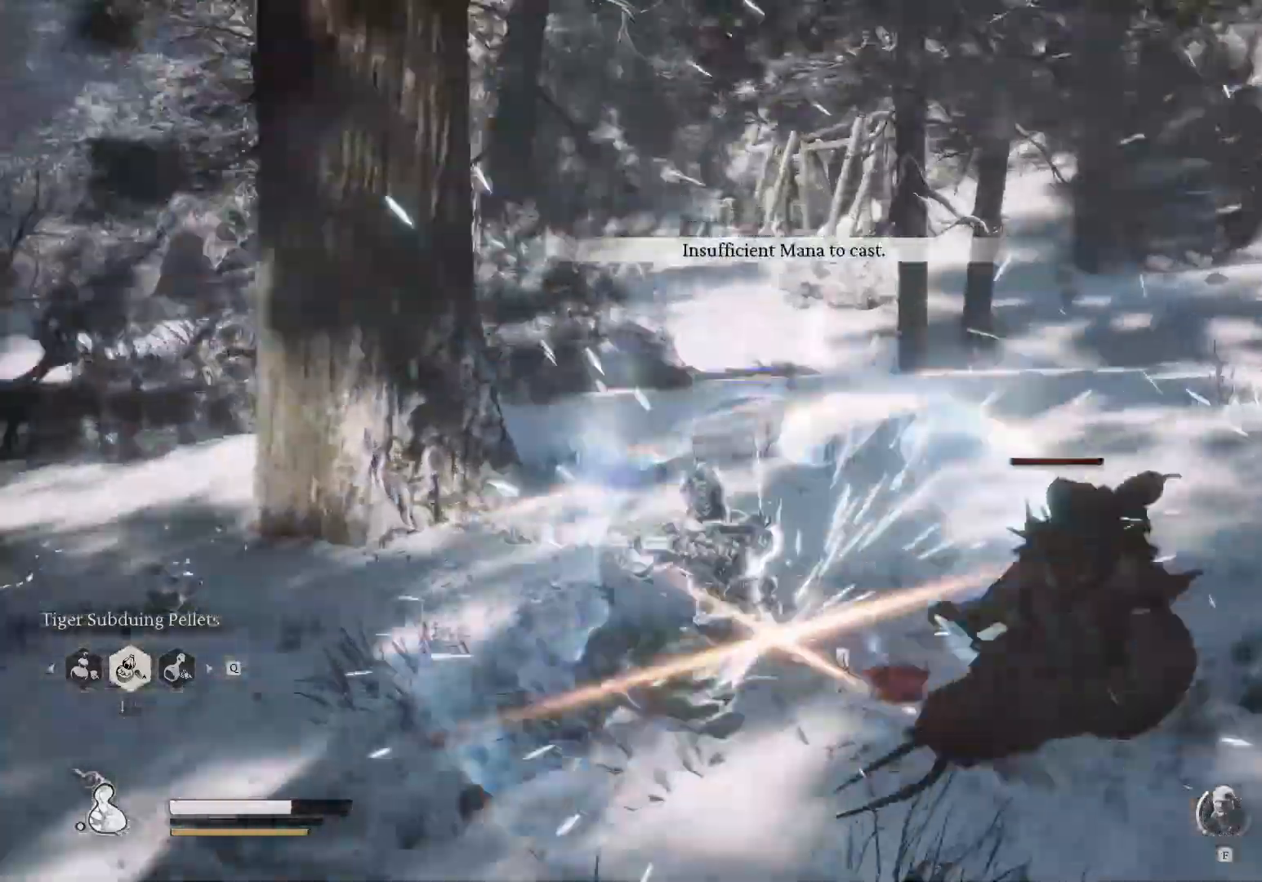
{"keys": ["w"], "mouse": [], "events": [[333, "w", "down"]]}
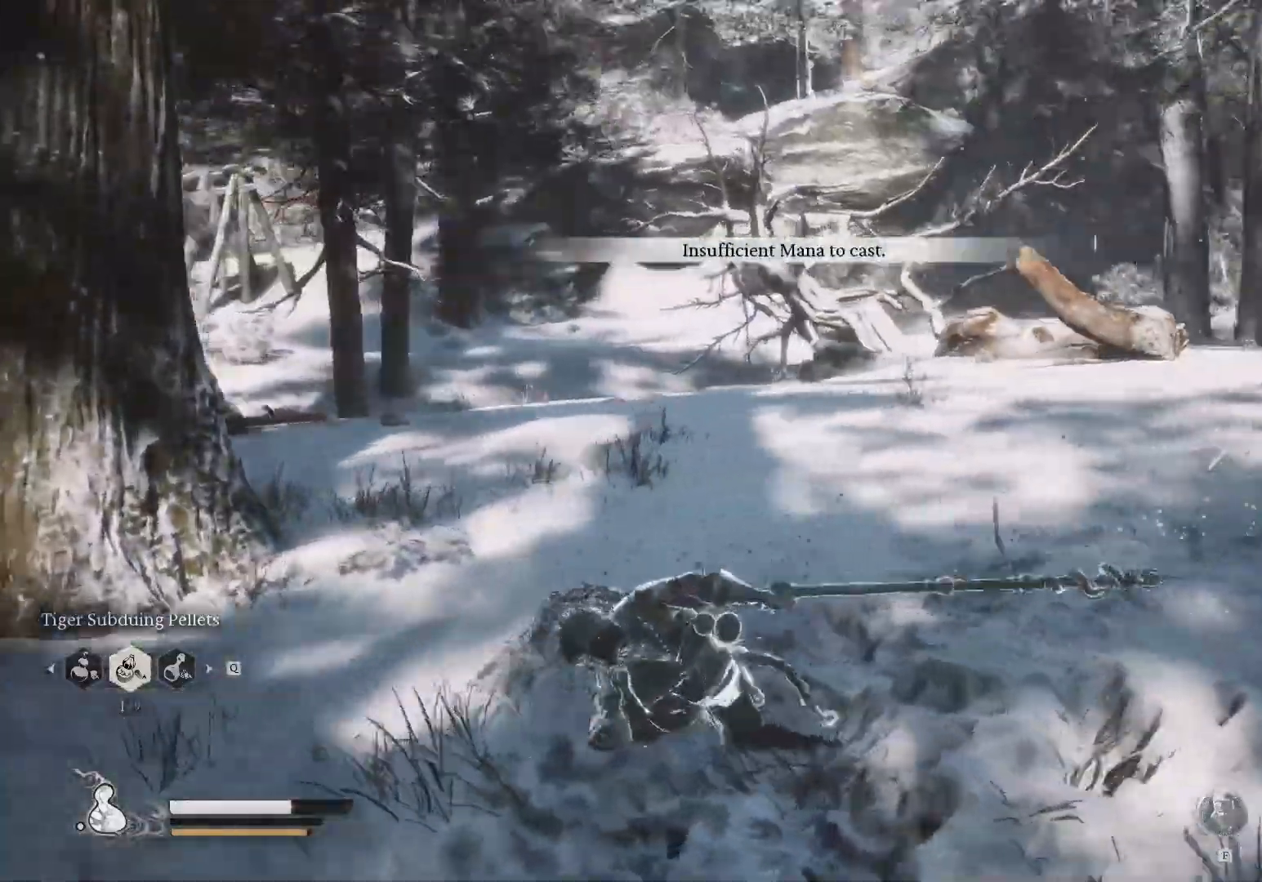
{"keys": ["w"], "mouse": [], "events": []}
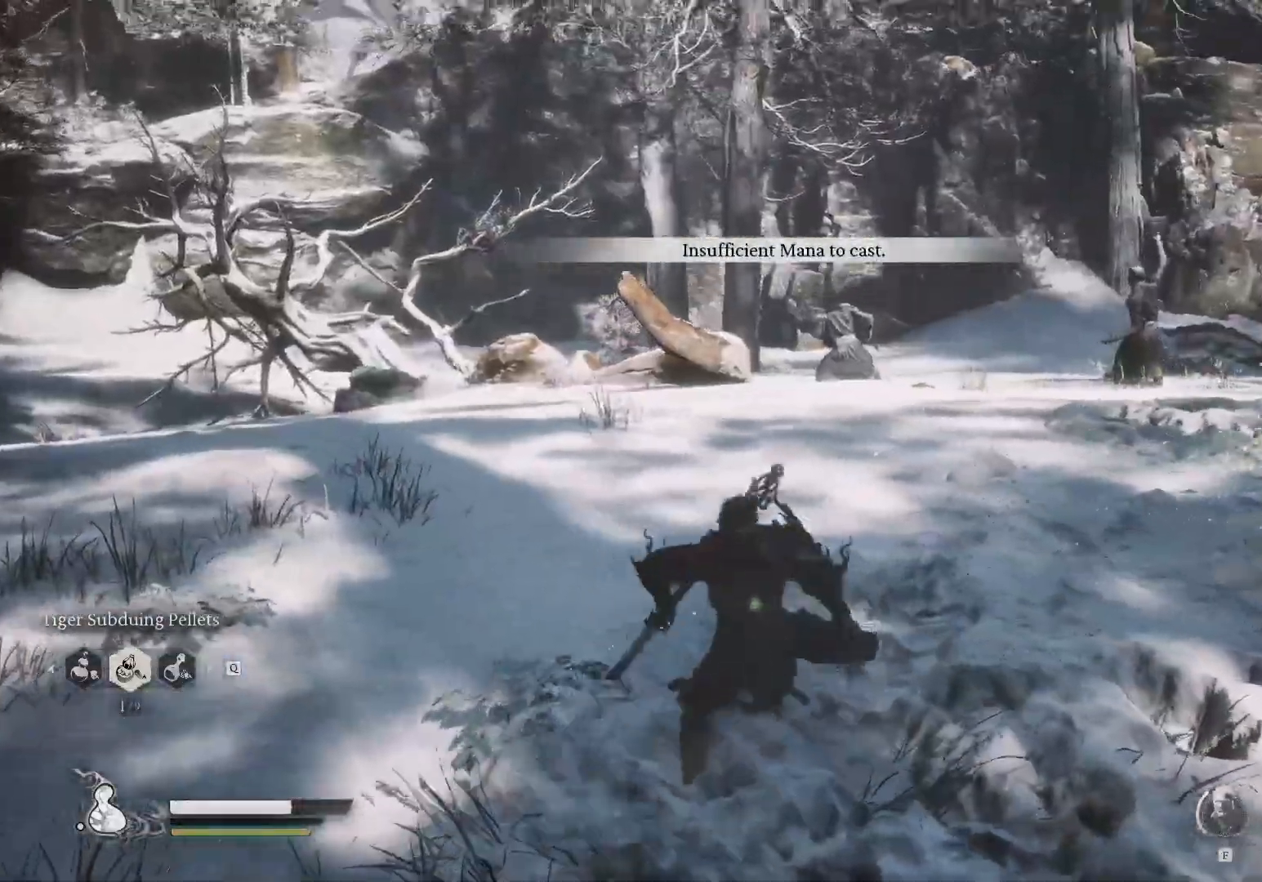
{"keys": ["w"], "mouse": [], "events": []}
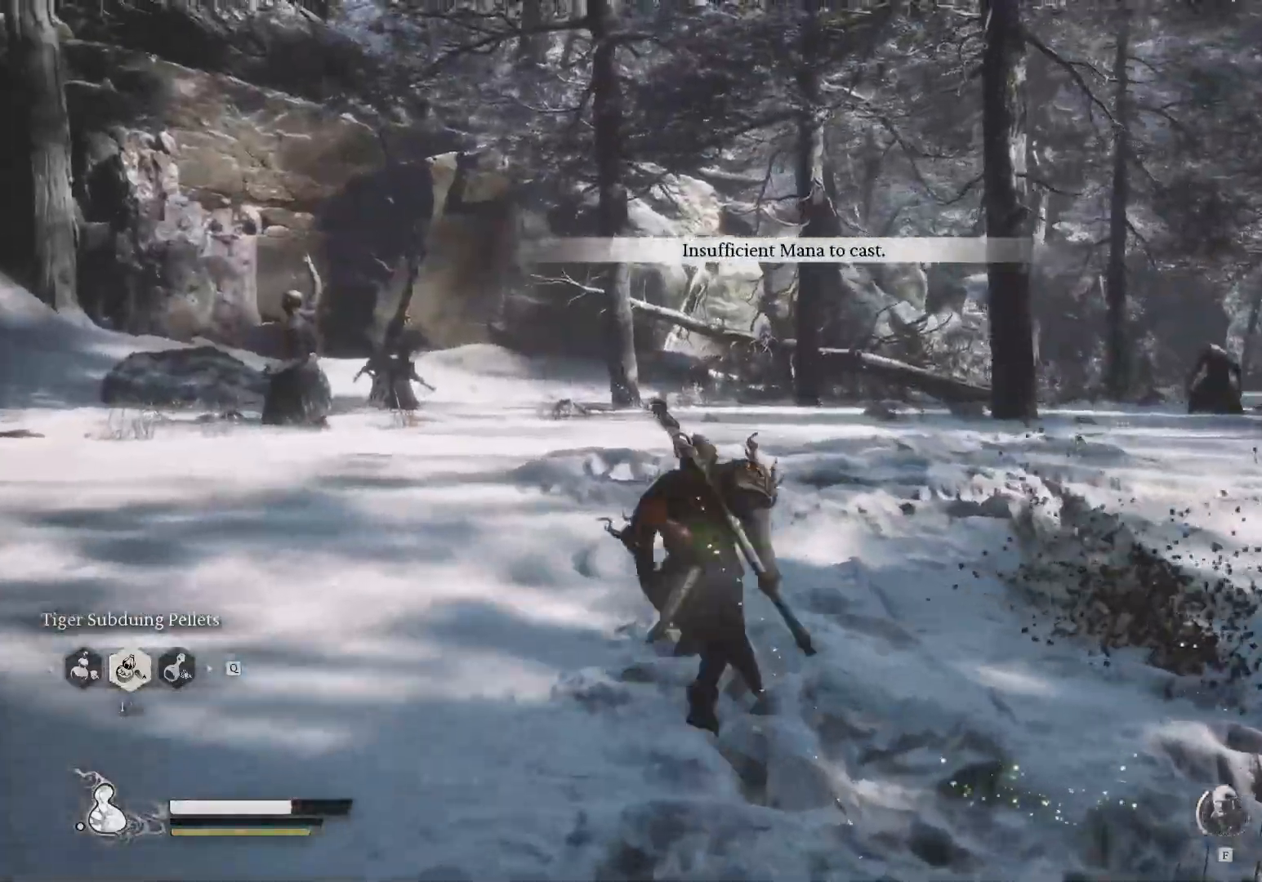
{"keys": [], "mouse": [], "events": [[250, "w", "up"]]}
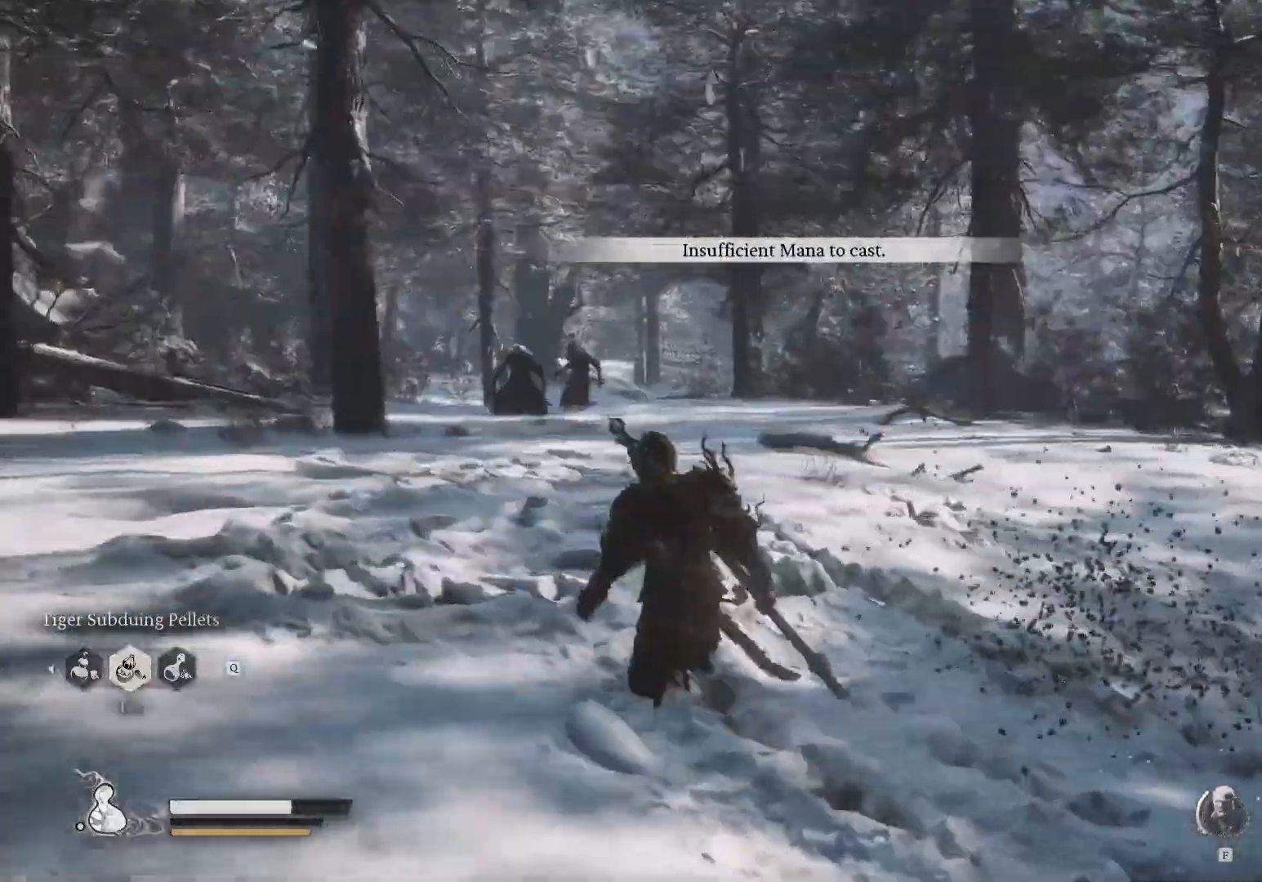
{"keys": ["w"], "mouse": [], "events": [[350, "w", "down"]]}
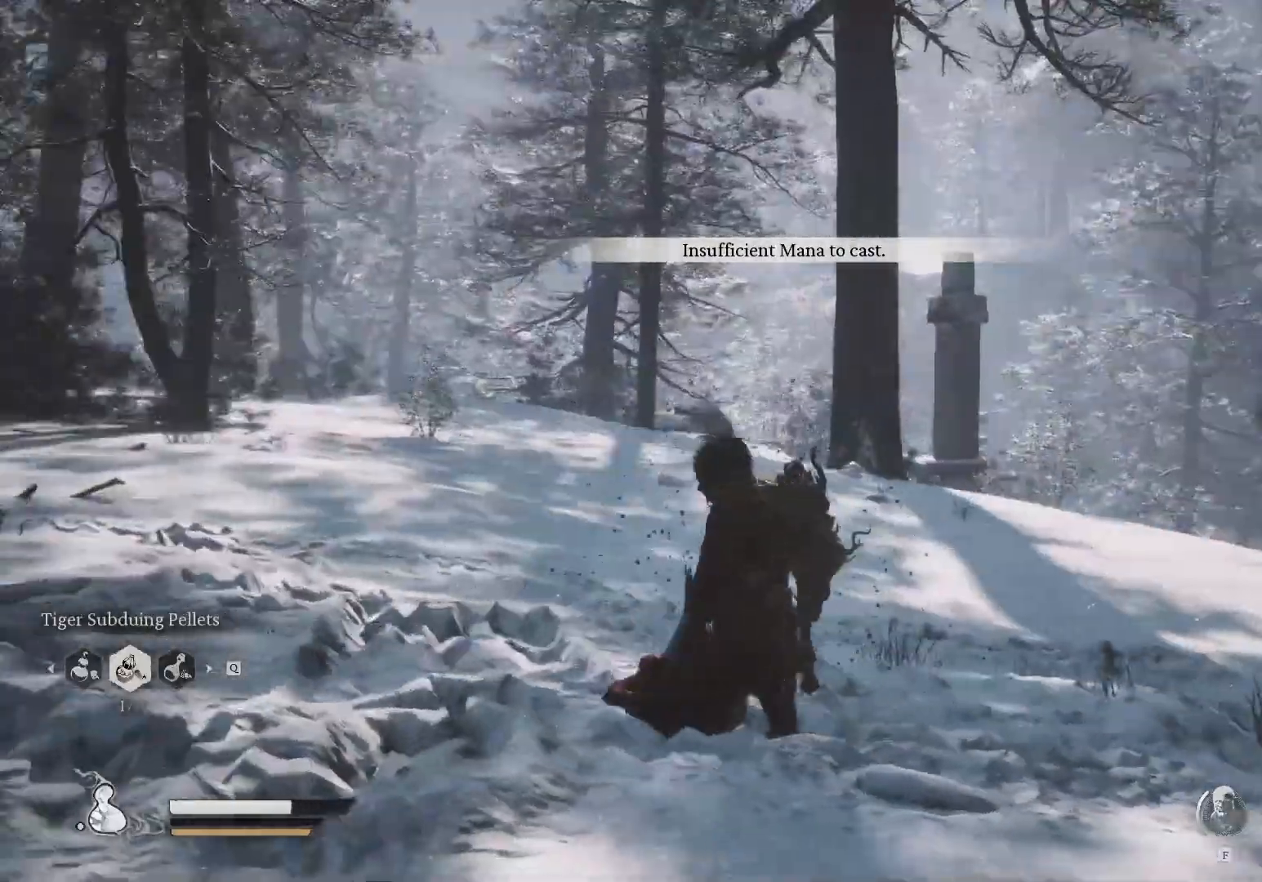
{"keys": ["alt", "w"], "mouse": [], "events": [[467, "alt", "down"]]}
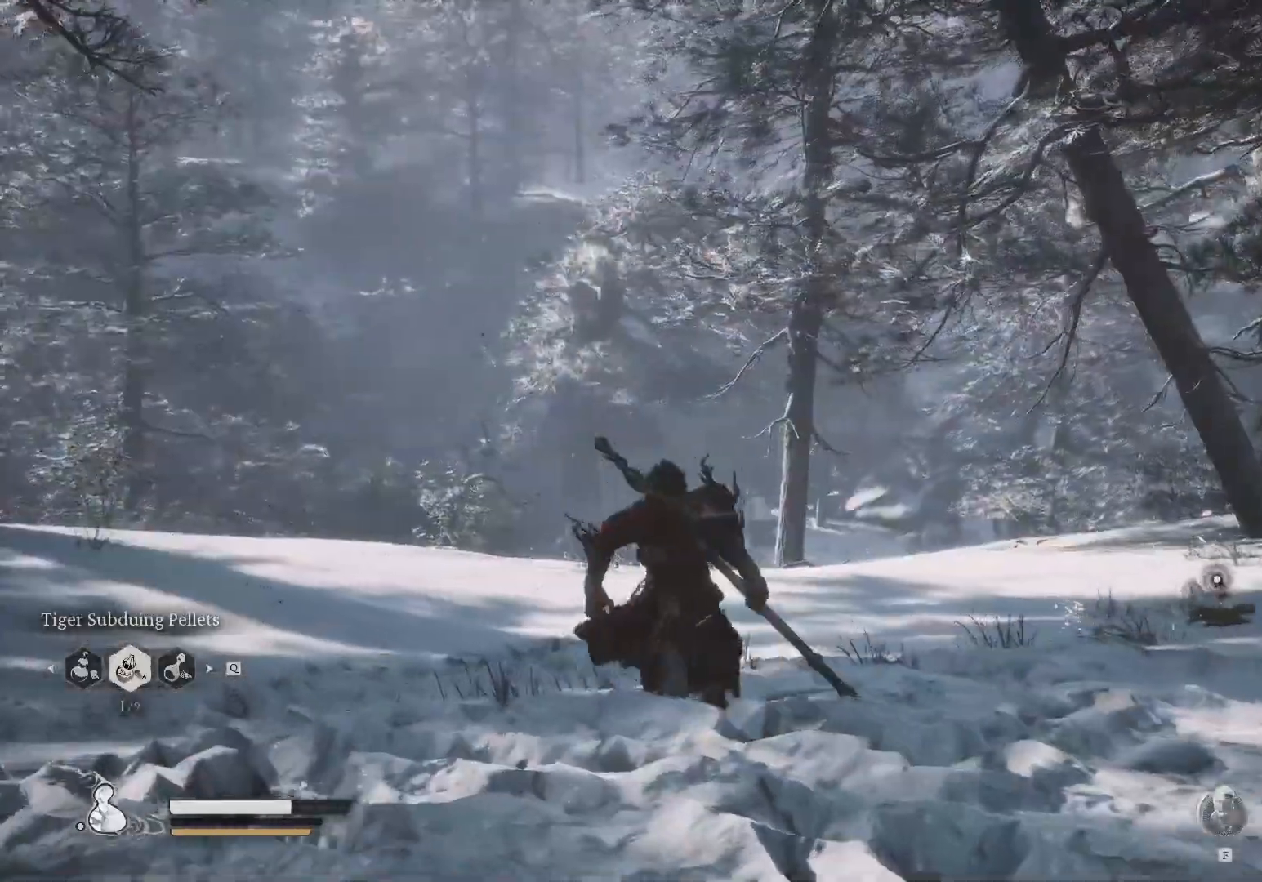
{"keys": ["w"], "mouse": ["right"], "events": [[117, "alt", "up"], [317, "2", "down"], [433, "2", "up"], [467, "mouse_right", "down"]]}
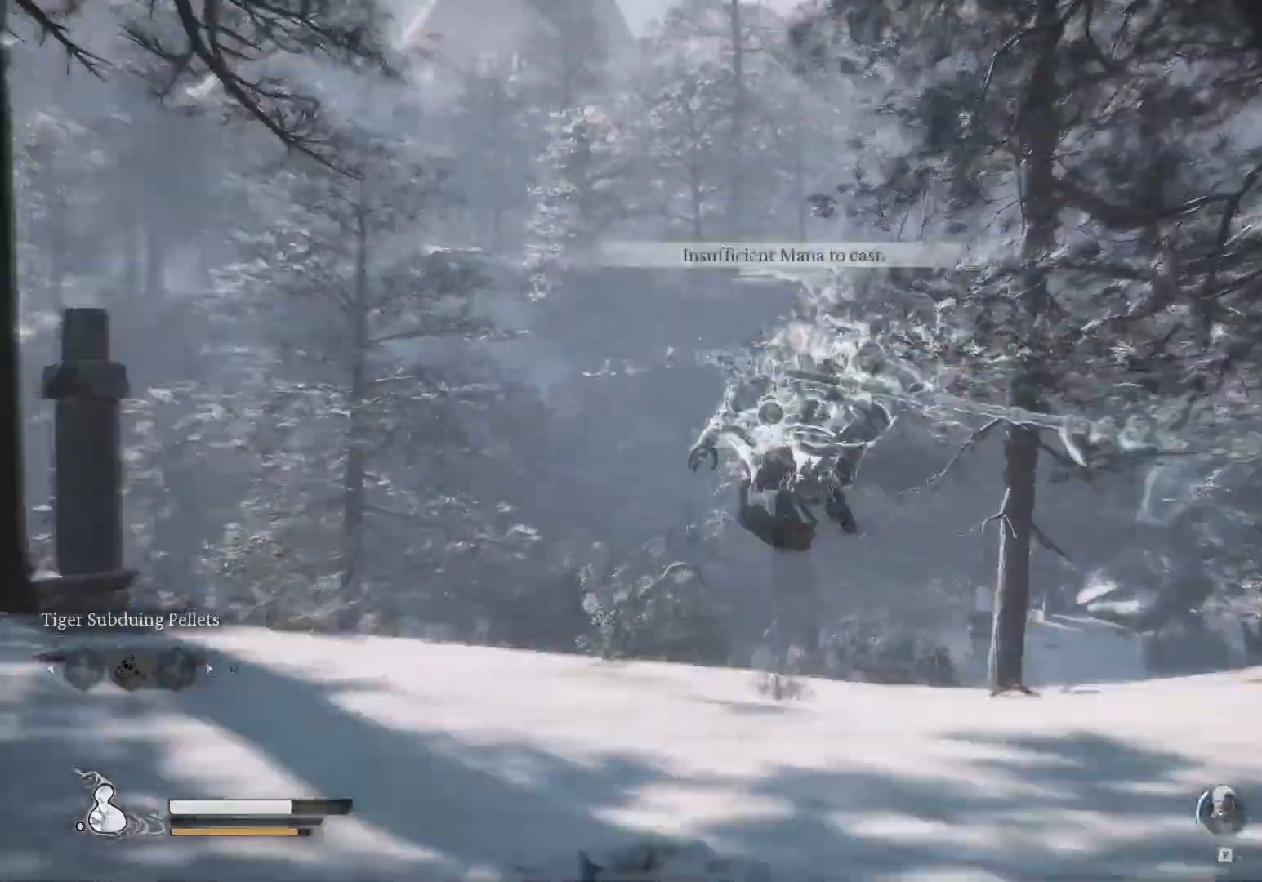
{"keys": ["w"], "mouse": ["right"], "events": [[117, "mouse_right", "up"], [250, "mouse_right", "down"], [350, "mouse_right", "up"], [383, "2", "down"], [483, "mouse_right", "down"], [500, "2", "up"]]}
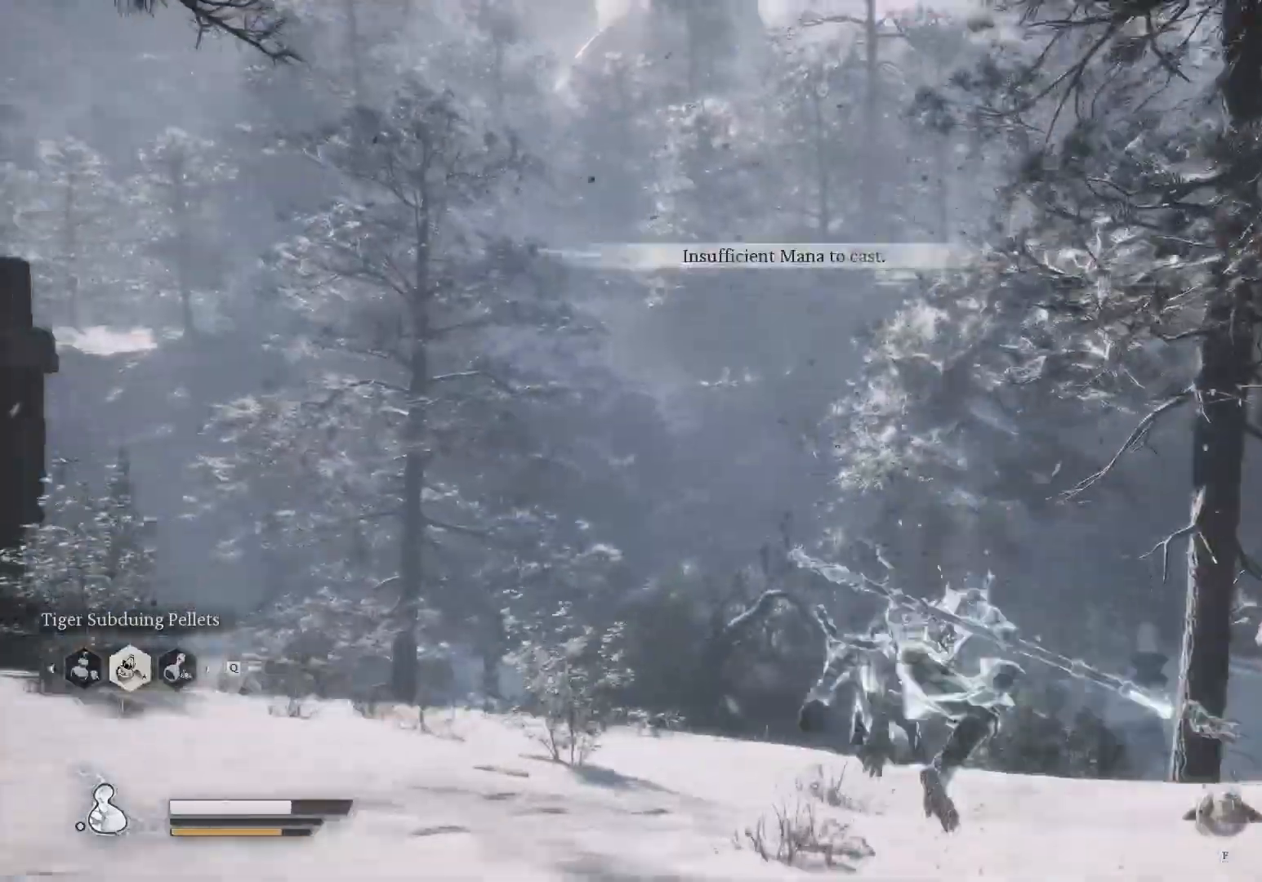
{"keys": ["w"], "mouse": [], "events": [[83, "mouse_right", "up"]]}
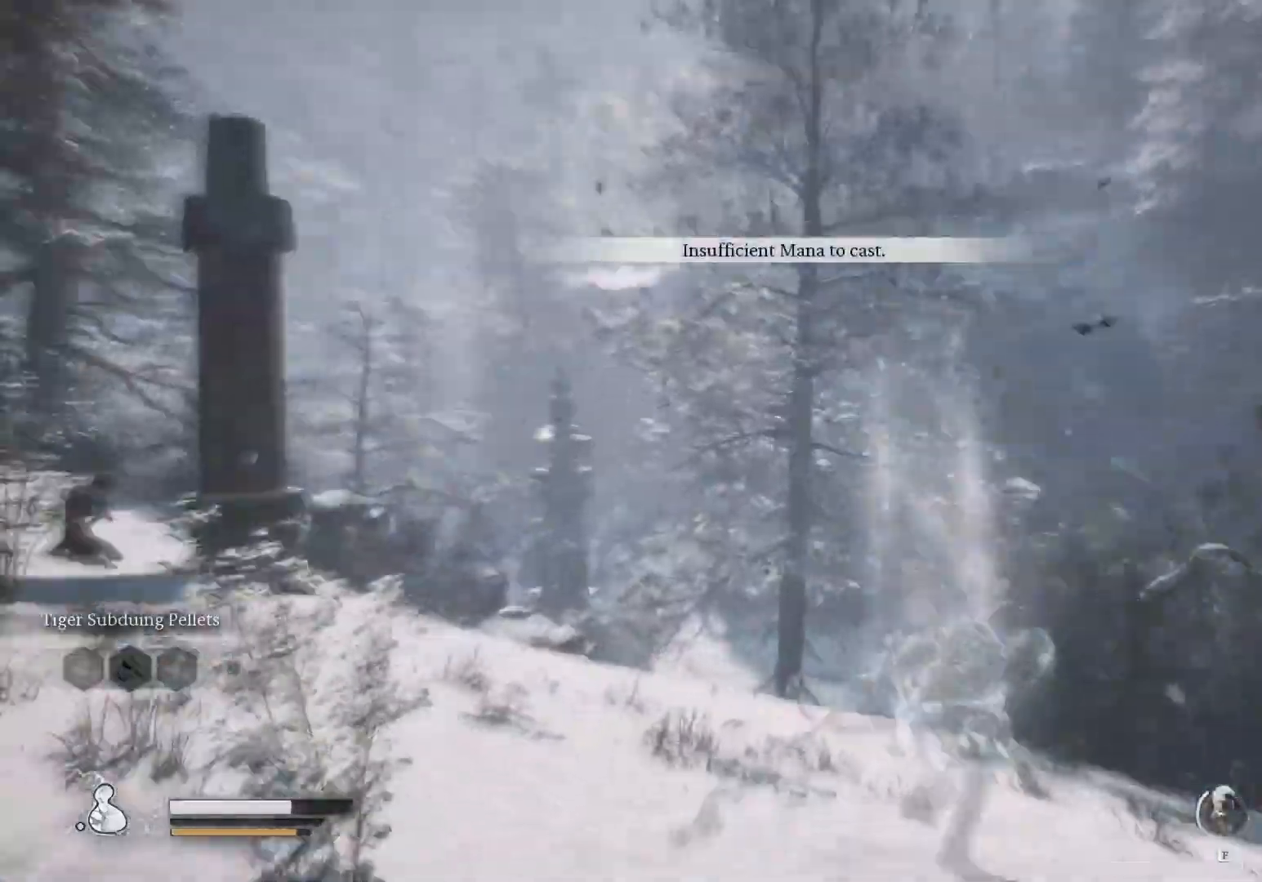
{"keys": ["a", "w"], "mouse": [], "events": [[350, "a", "down"]]}
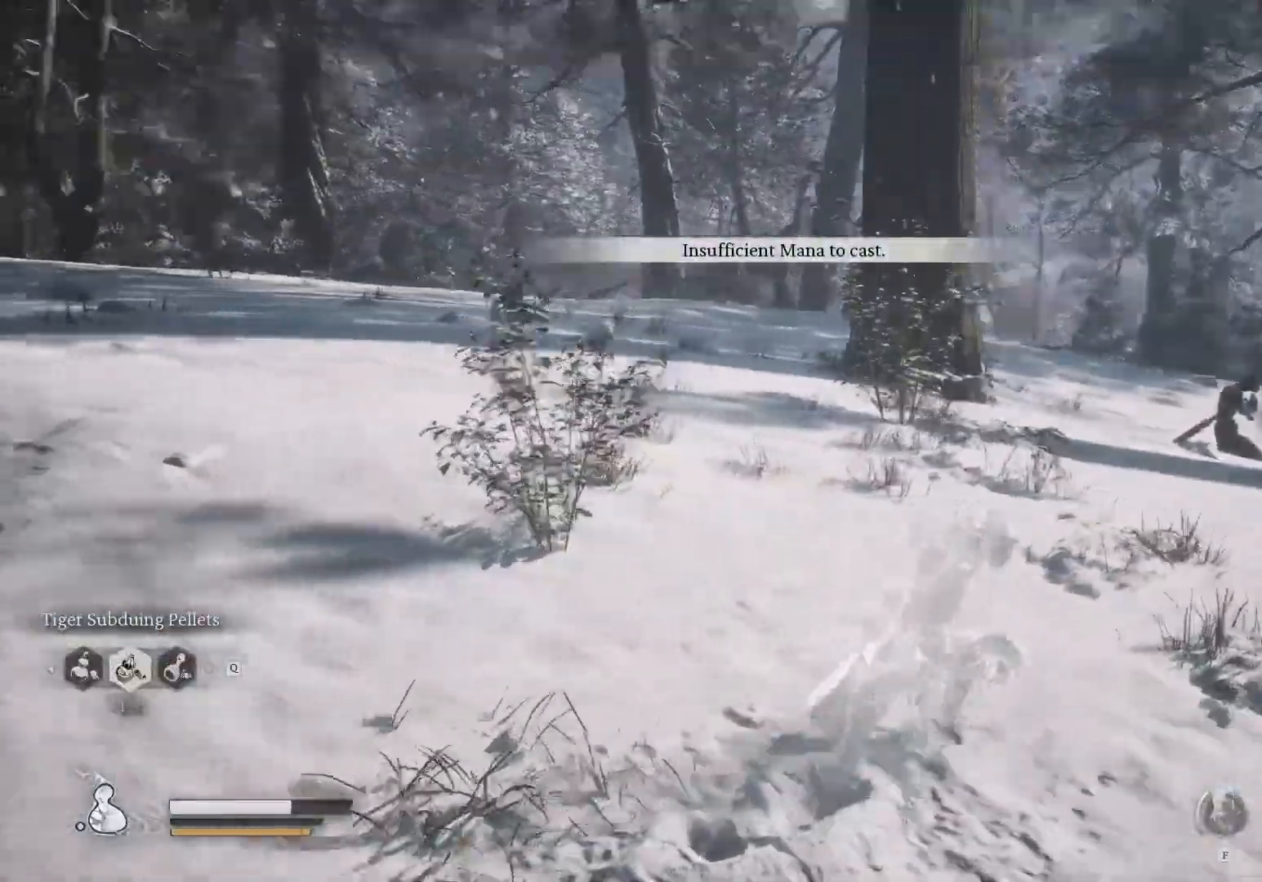
{"keys": ["a", "w"], "mouse": [], "events": []}